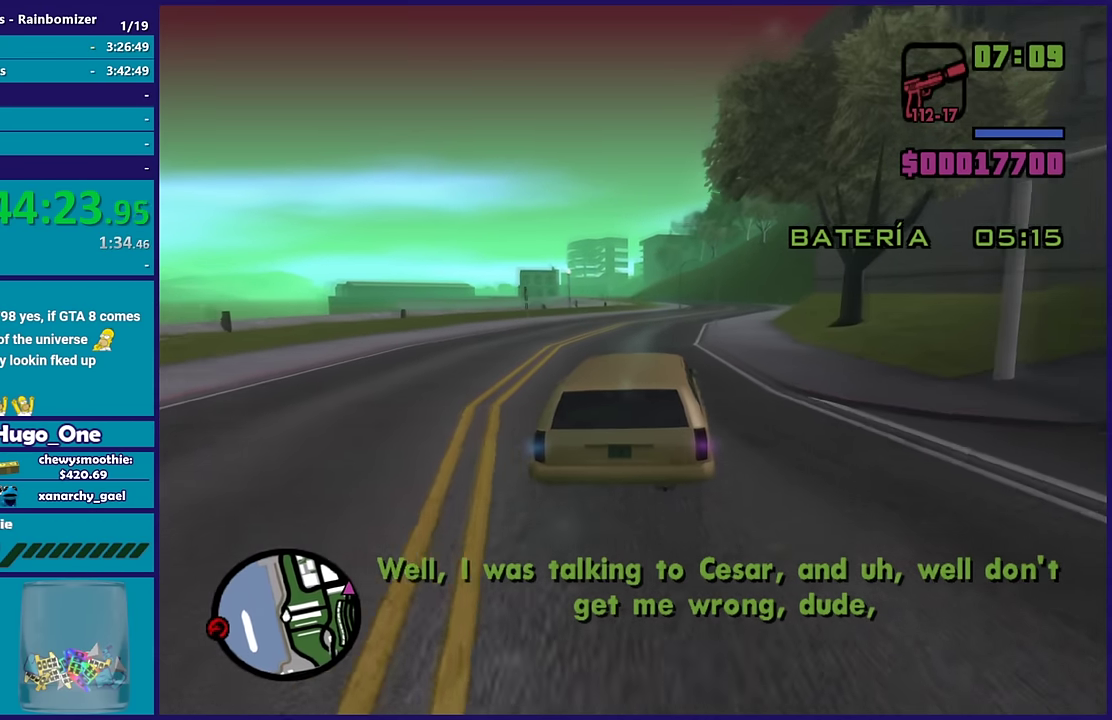
Gameplay with a controller (Xbox layout); each line is a JSON object with the inputs held at the frame after it. "events" lists button and stick changes between this image and that frame as [ms after this image, input, new state], when the widget could be followed in between.
{"buttons": ["R2"], "left_stick": "up-left", "right_stick": "center", "events": [[33, "left_stick", "down-right"], [117, "left_stick", "center"], [300, "left_stick", "right"], [500, "left_stick", "up-left"]]}
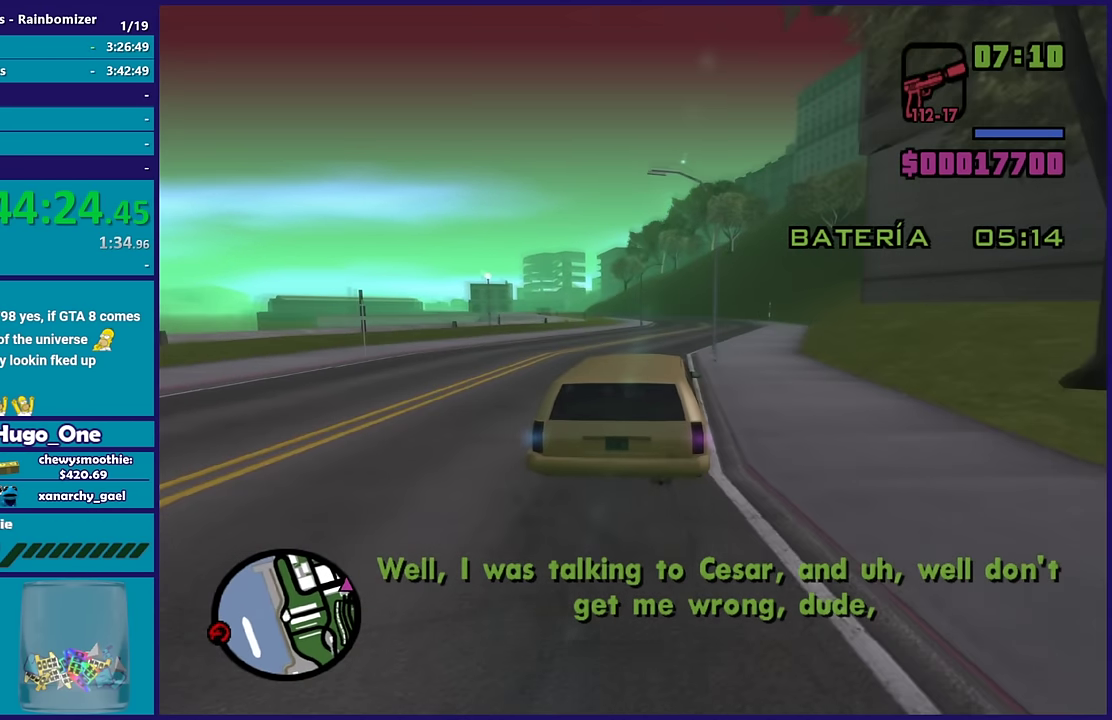
{"buttons": ["R2"], "left_stick": "right", "right_stick": "down-left", "events": [[117, "left_stick", "right"], [333, "left_stick", "left"], [400, "left_stick", "up-left"], [450, "right_stick", "down-left"], [467, "left_stick", "right"]]}
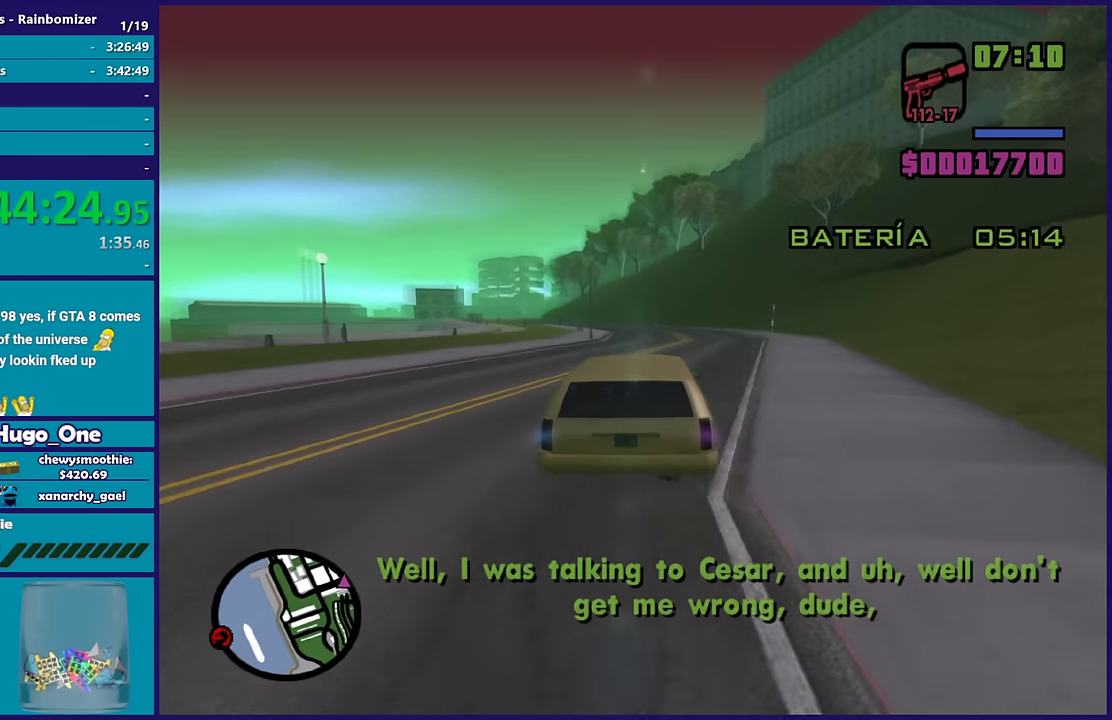
{"buttons": ["R2"], "left_stick": "left", "right_stick": "center", "events": [[100, "left_stick", "left"], [133, "right_stick", "center"], [250, "left_stick", "center"], [350, "right_stick", "down-left"], [367, "left_stick", "left"], [417, "right_stick", "center"]]}
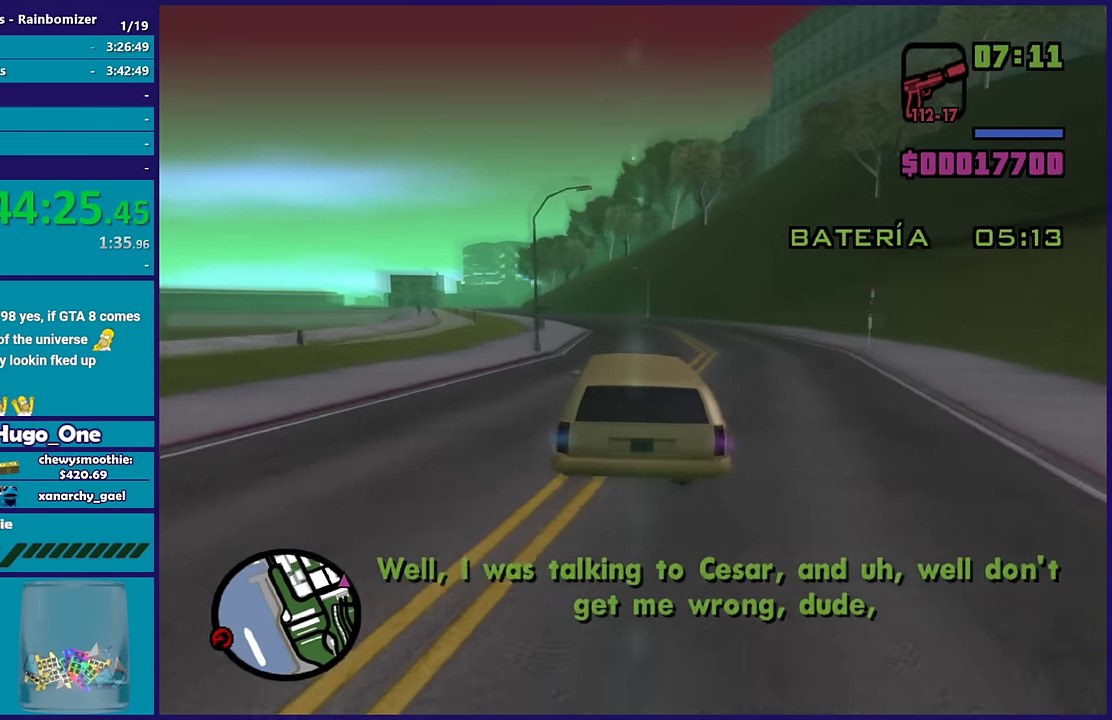
{"buttons": ["R2"], "left_stick": "left", "right_stick": "down-left", "events": [[50, "left_stick", "up-right"], [150, "left_stick", "left"], [267, "right_stick", "down-left"], [300, "left_stick", "right"], [400, "left_stick", "left"]]}
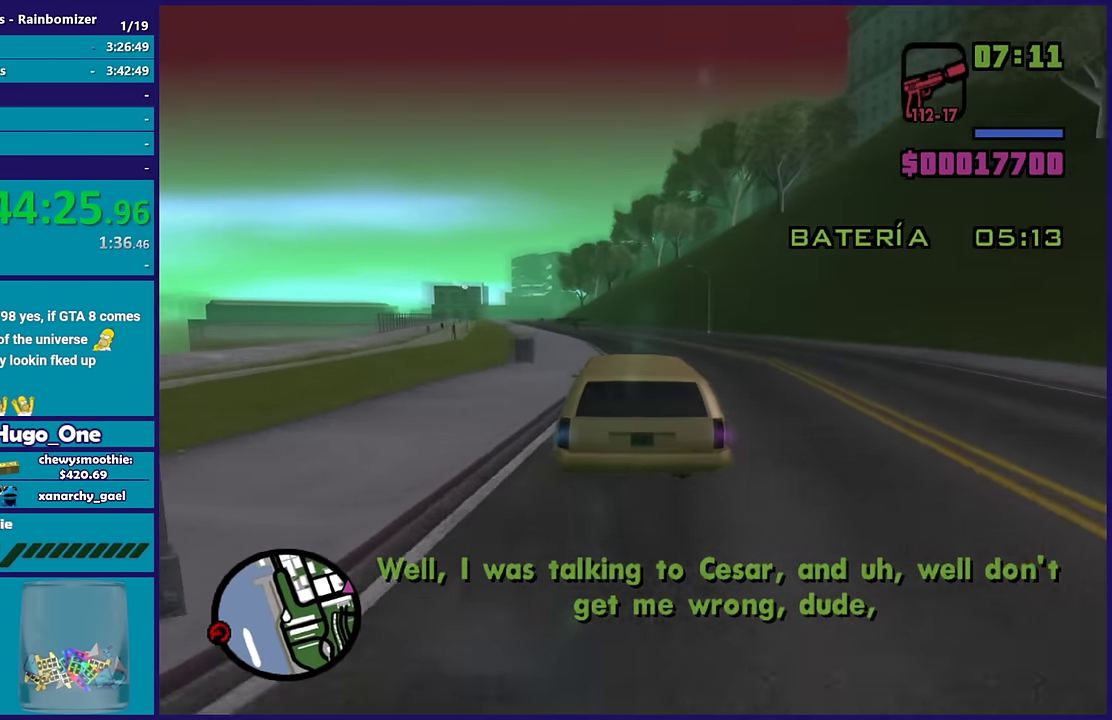
{"buttons": ["R2"], "left_stick": "left", "right_stick": "down-left", "events": [[83, "left_stick", "right"], [133, "left_stick", "left"], [150, "right_stick", "center"], [333, "left_stick", "center"], [400, "right_stick", "down-left"], [433, "left_stick", "left"]]}
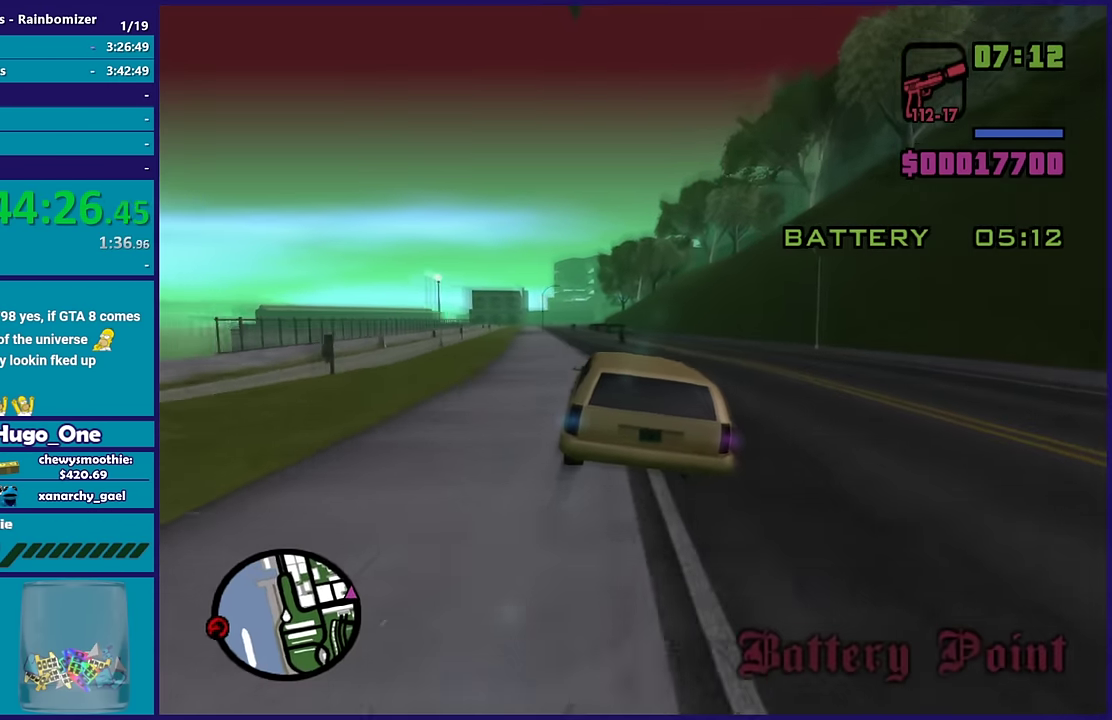
{"buttons": ["R2"], "left_stick": "center", "right_stick": "down-left", "events": [[100, "left_stick", "right"], [183, "left_stick", "center"]]}
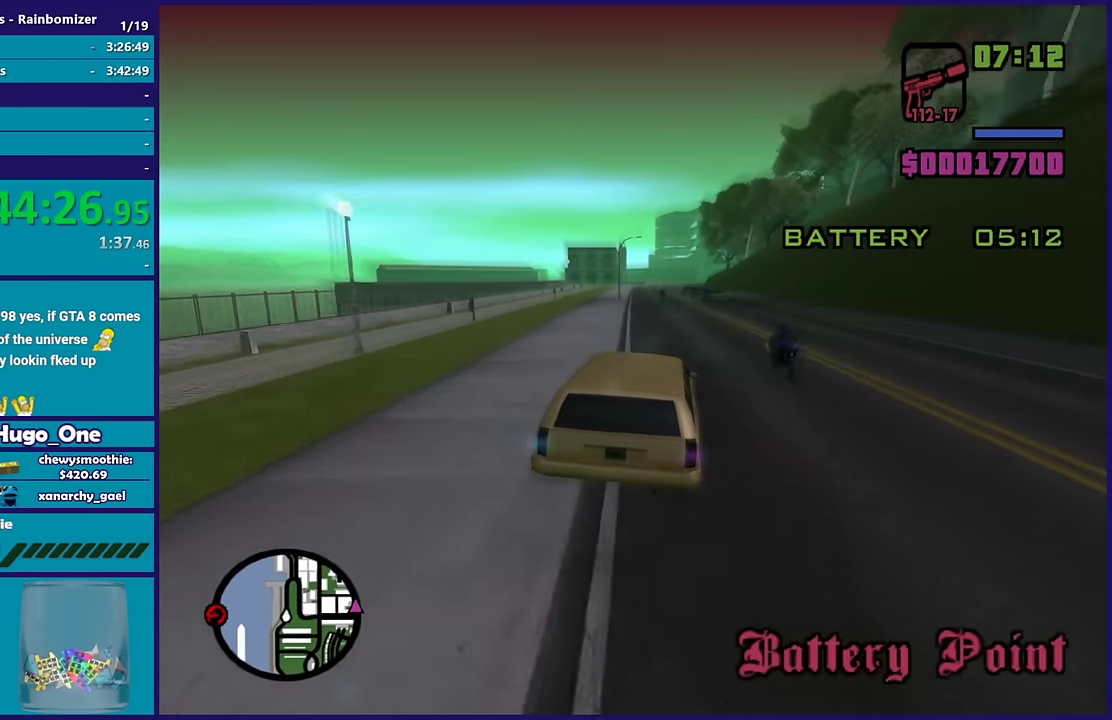
{"buttons": ["R2"], "left_stick": "left", "right_stick": "down-left", "events": [[17, "left_stick", "left"], [217, "left_stick", "right"], [383, "left_stick", "left"]]}
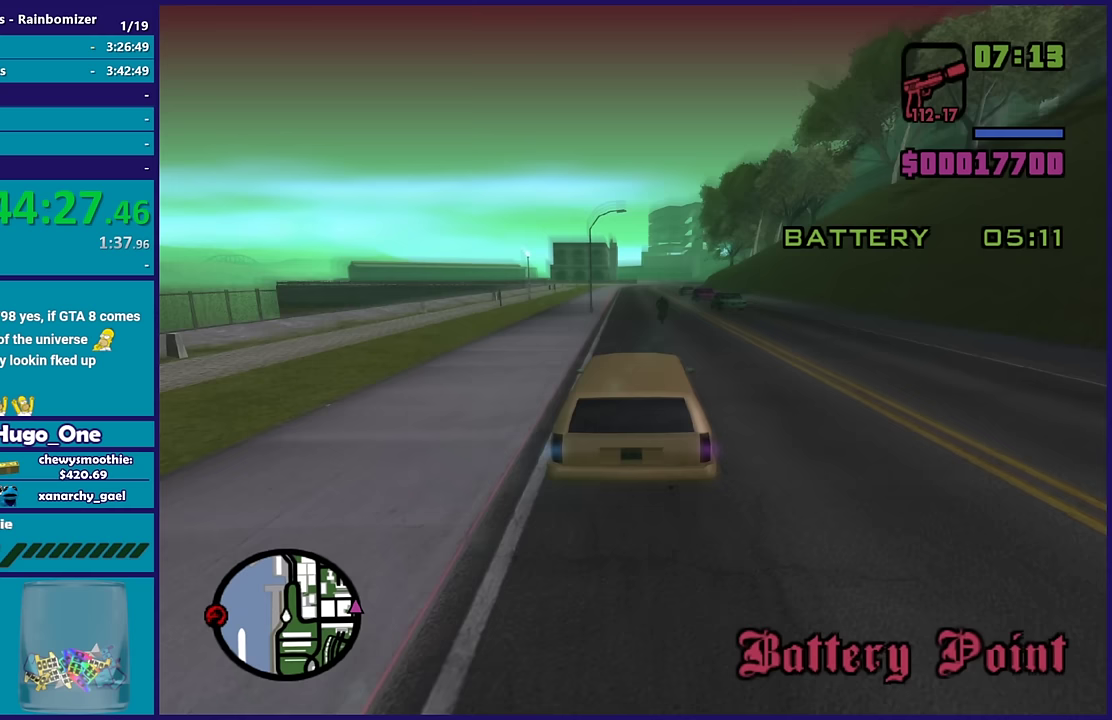
{"buttons": ["R2"], "left_stick": "right", "right_stick": "down-left", "events": [[67, "left_stick", "right"], [217, "left_stick", "left"], [400, "left_stick", "right"]]}
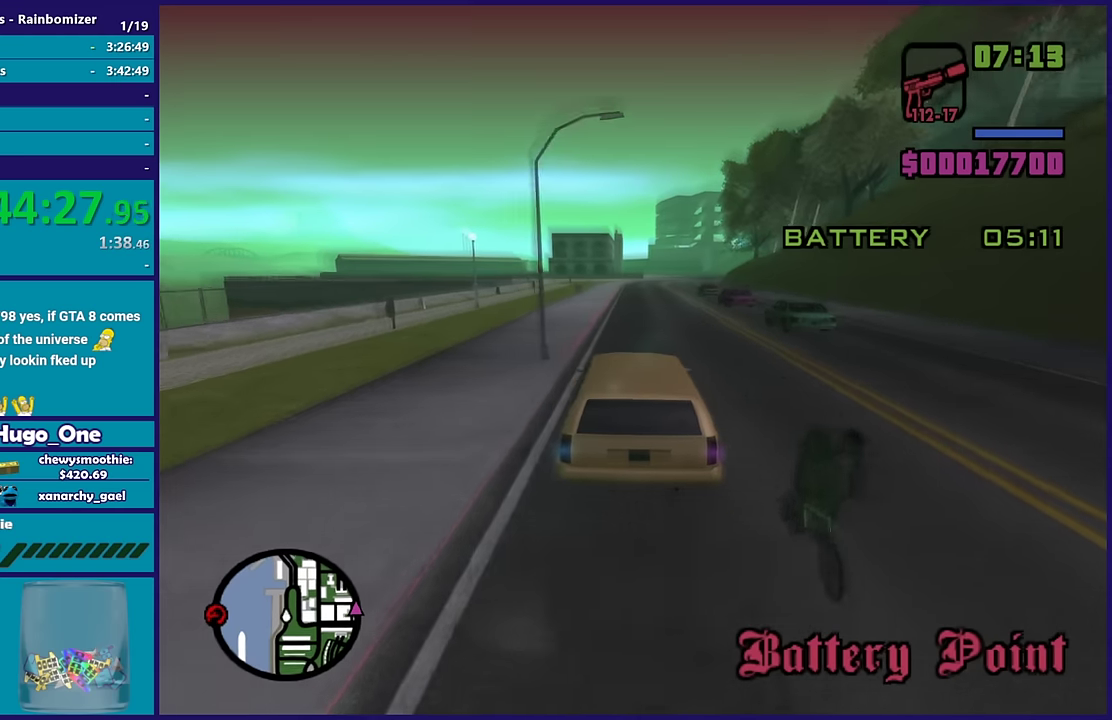
{"buttons": ["R2"], "left_stick": "center", "right_stick": "center", "events": [[83, "right_stick", "center"], [117, "left_stick", "center"]]}
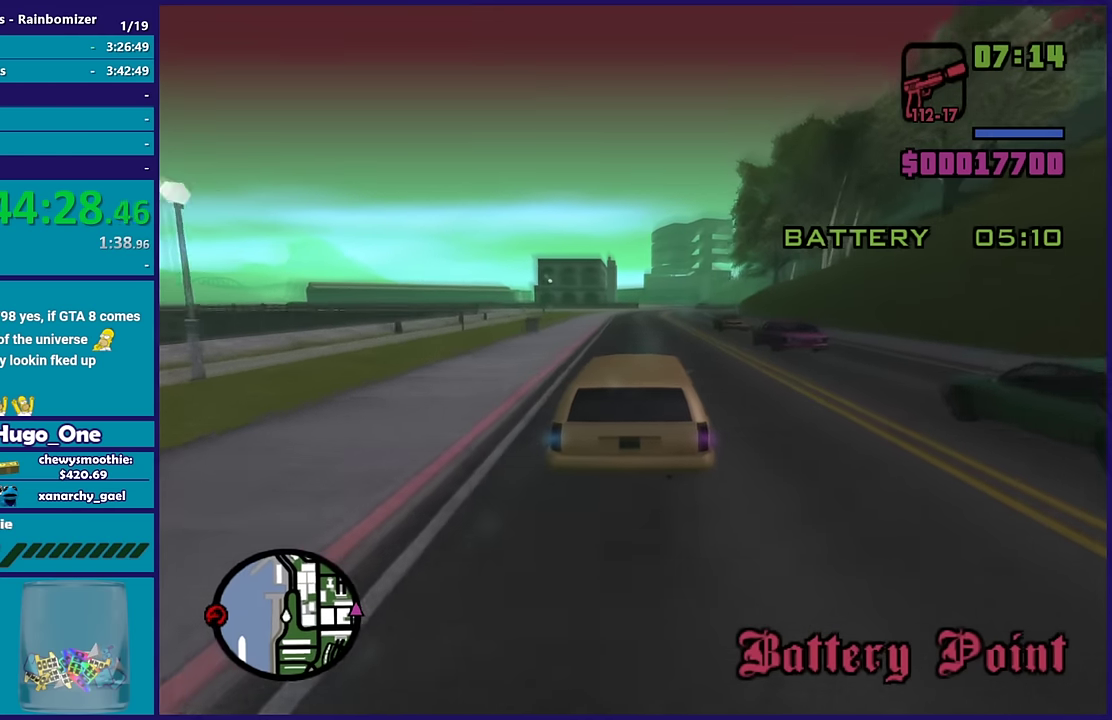
{"buttons": ["R2"], "left_stick": "center", "right_stick": "down-left", "events": [[50, "right_stick", "down-left"]]}
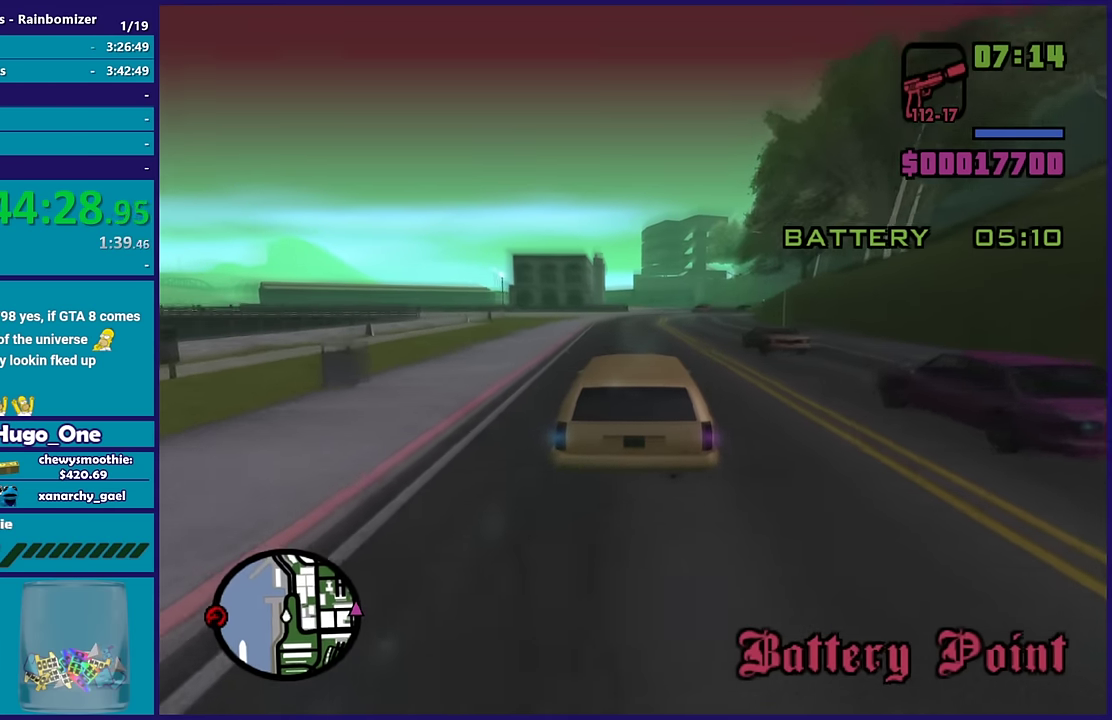
{"buttons": ["R2"], "left_stick": "center", "right_stick": "down-left", "events": []}
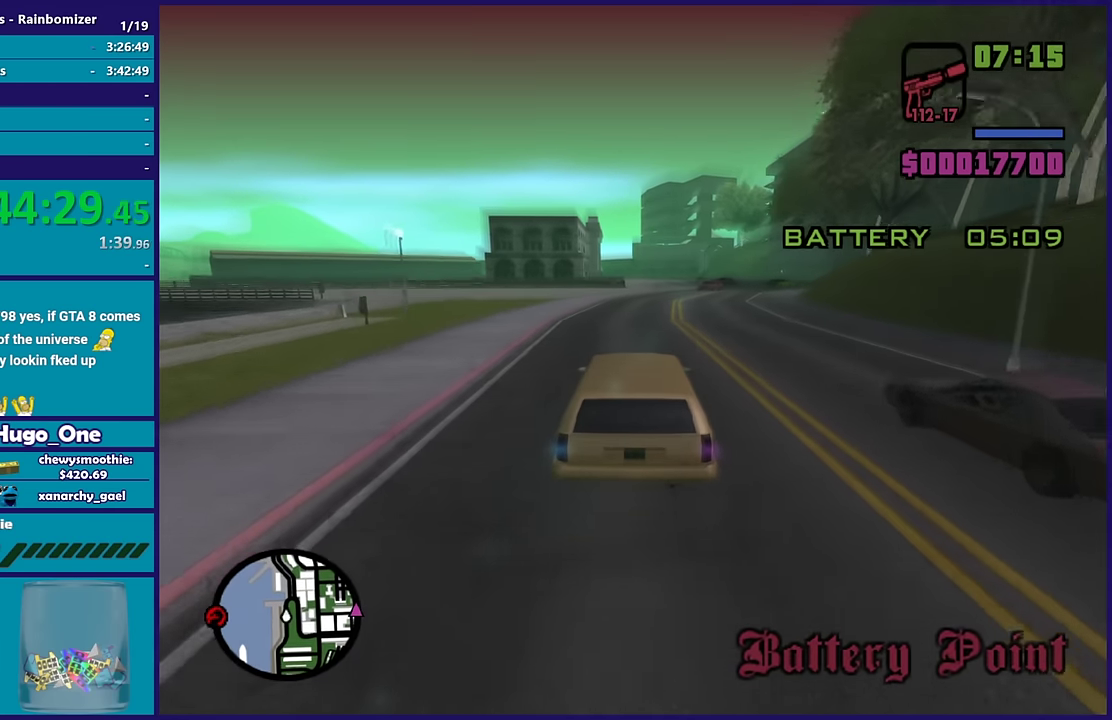
{"buttons": ["R2"], "left_stick": "up-left", "right_stick": "down-left", "events": [[500, "left_stick", "up-left"]]}
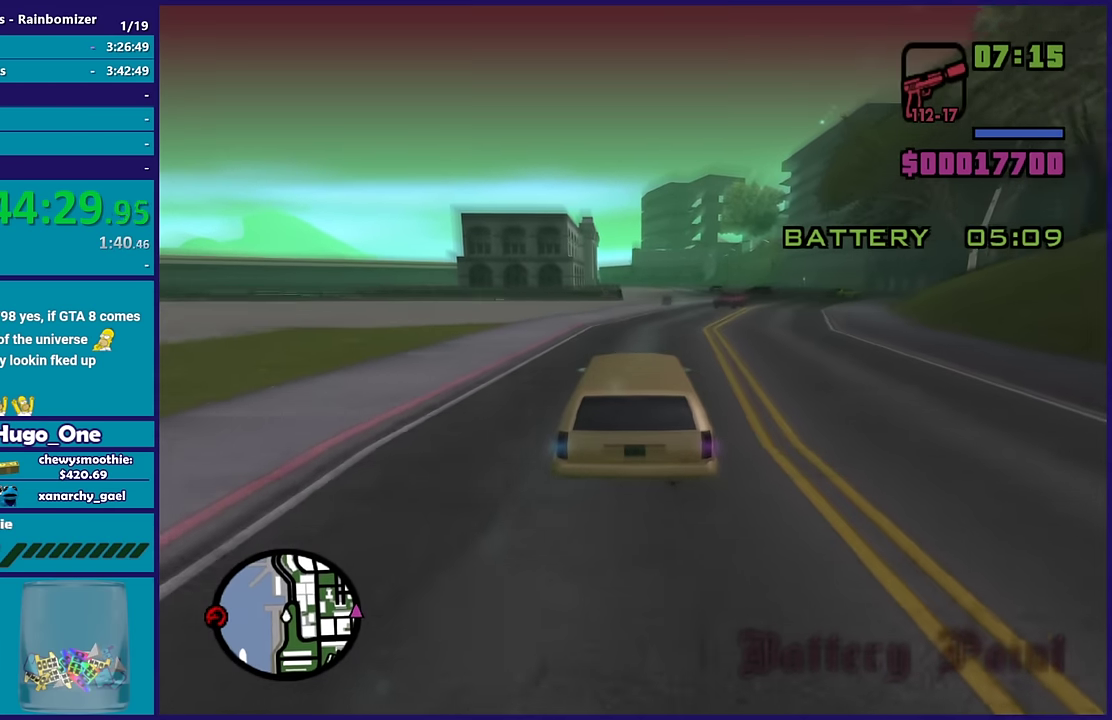
{"buttons": ["R2"], "left_stick": "center", "right_stick": "down-left", "events": [[67, "left_stick", "center"], [317, "left_stick", "up-left"], [433, "left_stick", "center"]]}
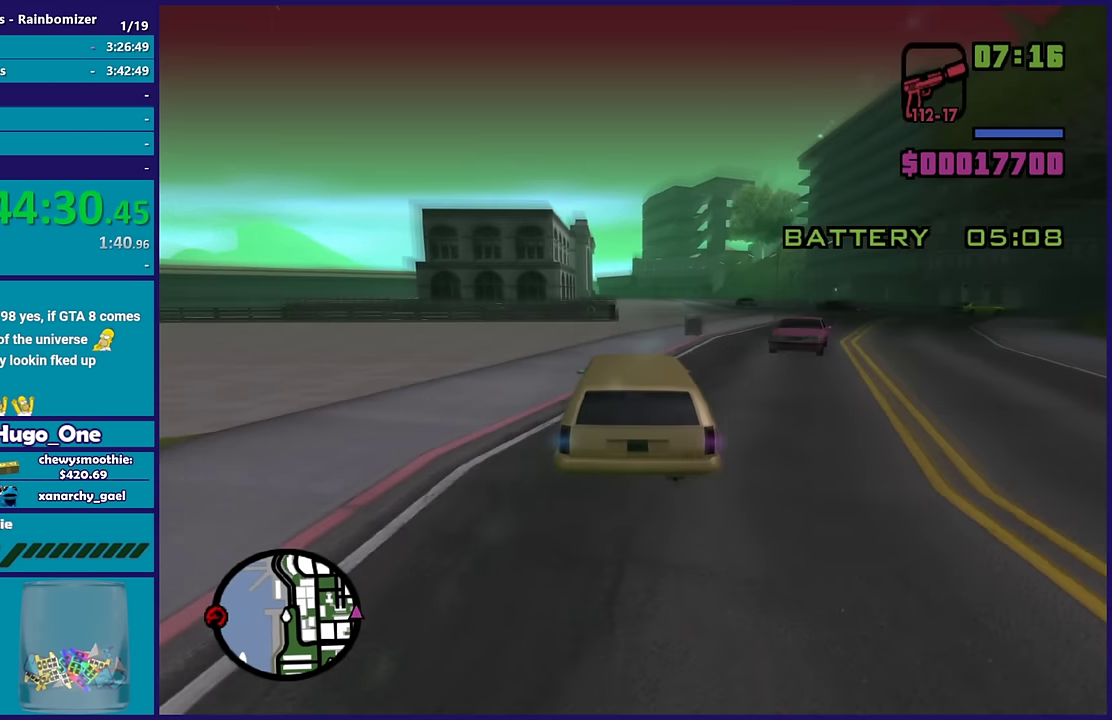
{"buttons": ["R2"], "left_stick": "left", "right_stick": "down-left", "events": [[17, "left_stick", "right"], [200, "left_stick", "center"], [283, "left_stick", "right"], [483, "left_stick", "left"]]}
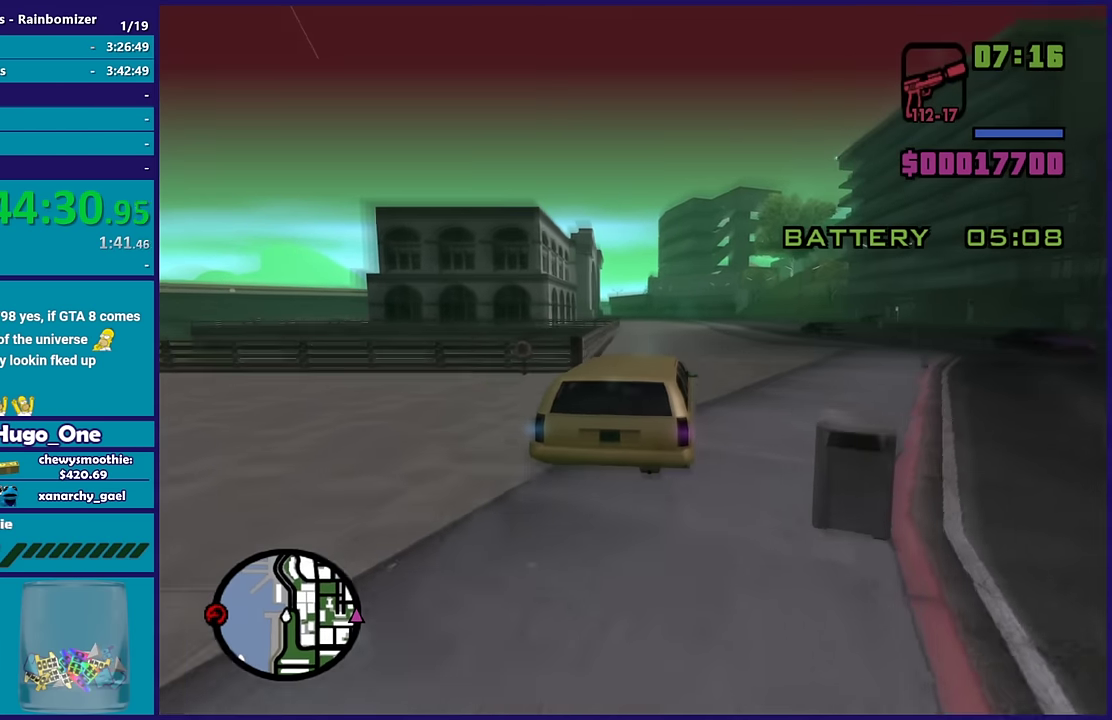
{"buttons": ["R2"], "left_stick": "center", "right_stick": "left", "events": [[167, "left_stick", "center"], [467, "right_stick", "left"]]}
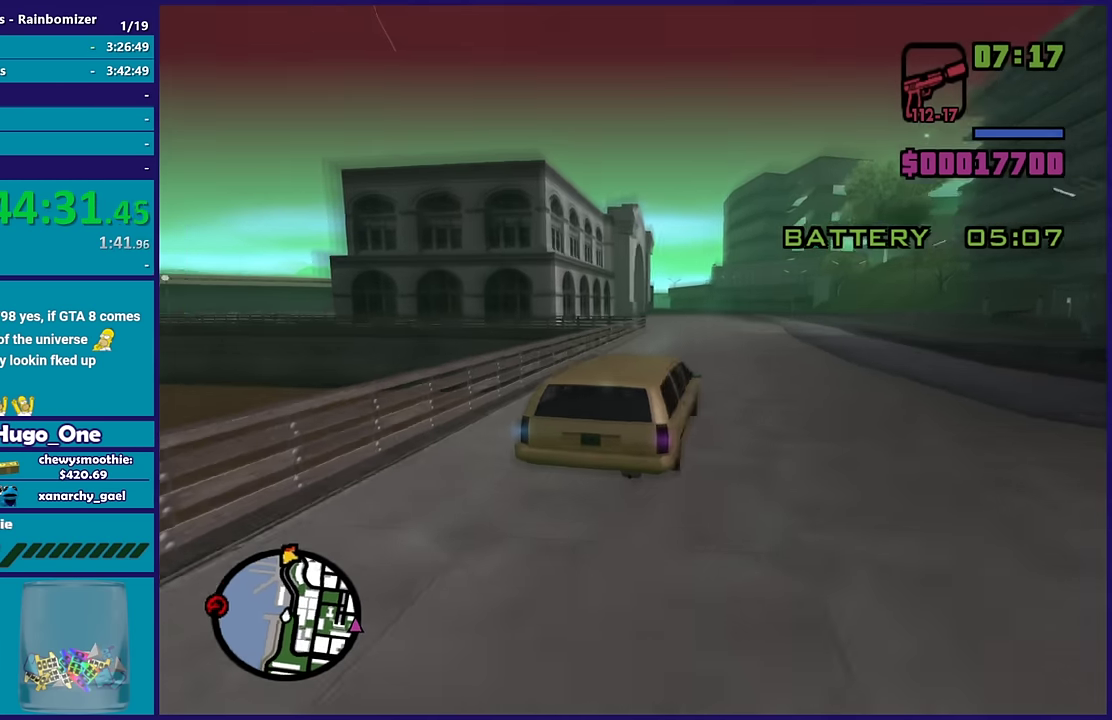
{"buttons": ["R2"], "left_stick": "center", "right_stick": "left", "events": []}
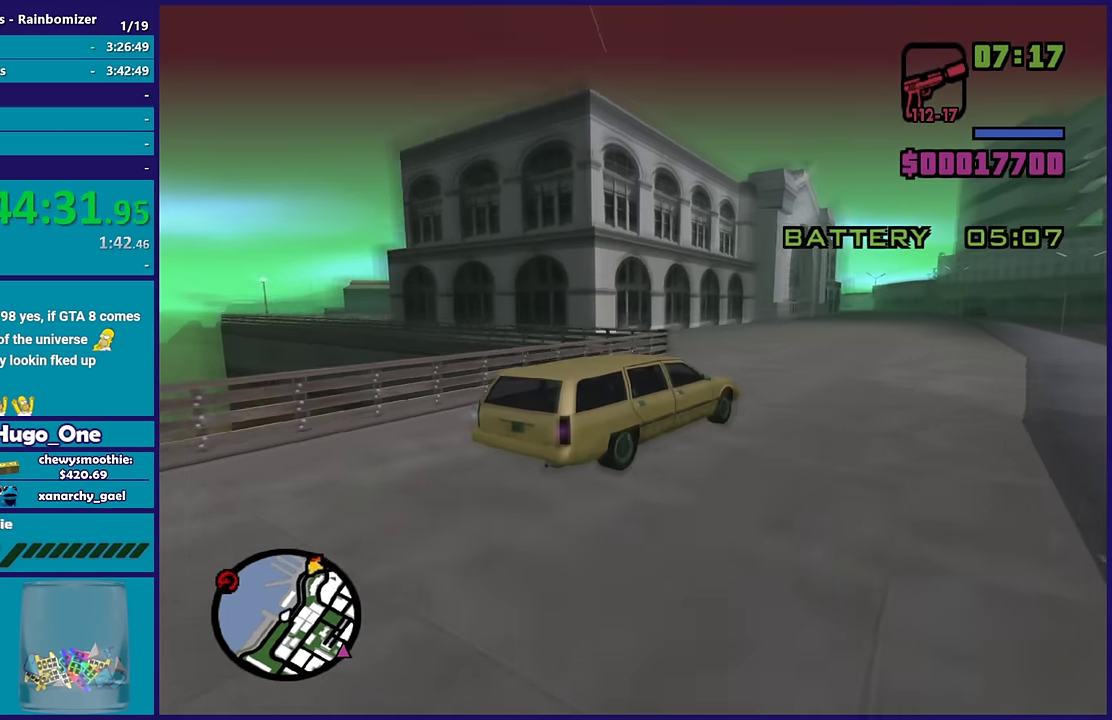
{"buttons": ["R2"], "left_stick": "center", "right_stick": "left", "events": []}
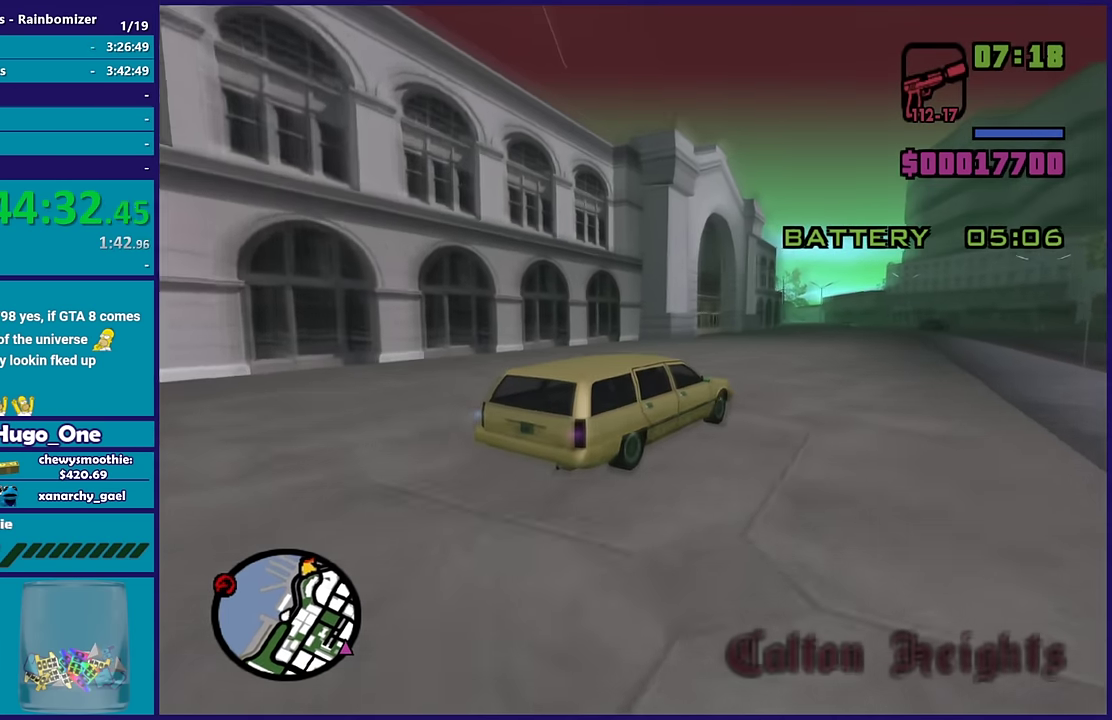
{"buttons": ["R2"], "left_stick": "left", "right_stick": "left", "events": [[333, "left_stick", "left"]]}
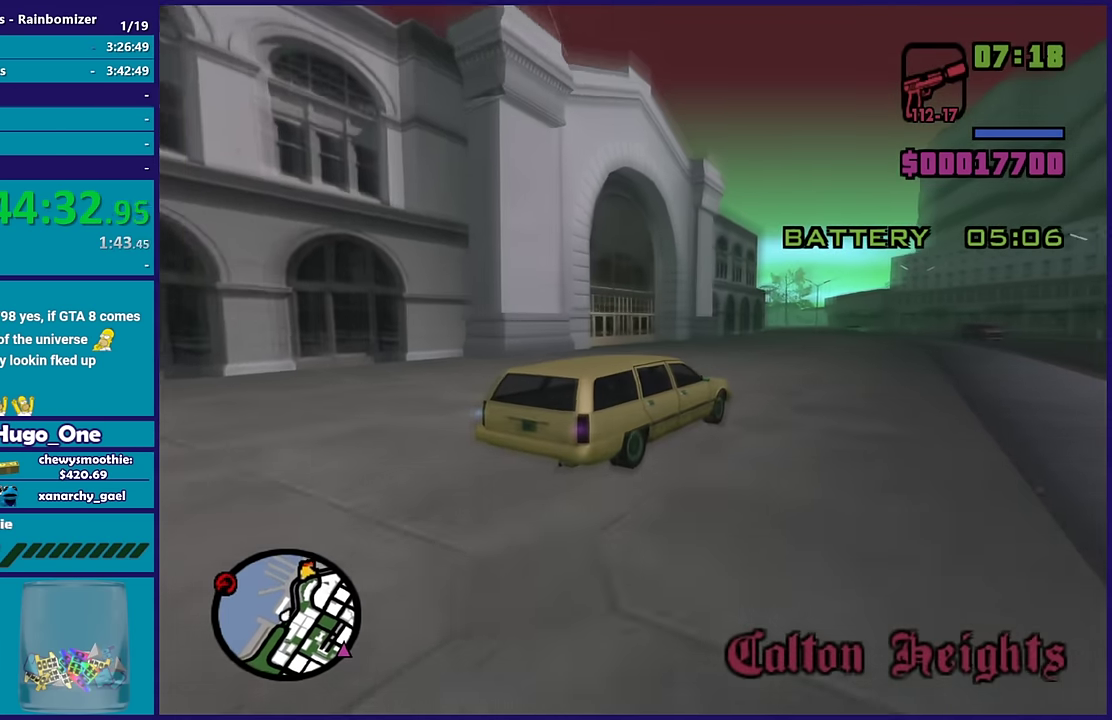
{"buttons": ["R2"], "left_stick": "center", "right_stick": "left", "events": [[33, "left_stick", "center"], [200, "left_stick", "left"], [367, "left_stick", "center"]]}